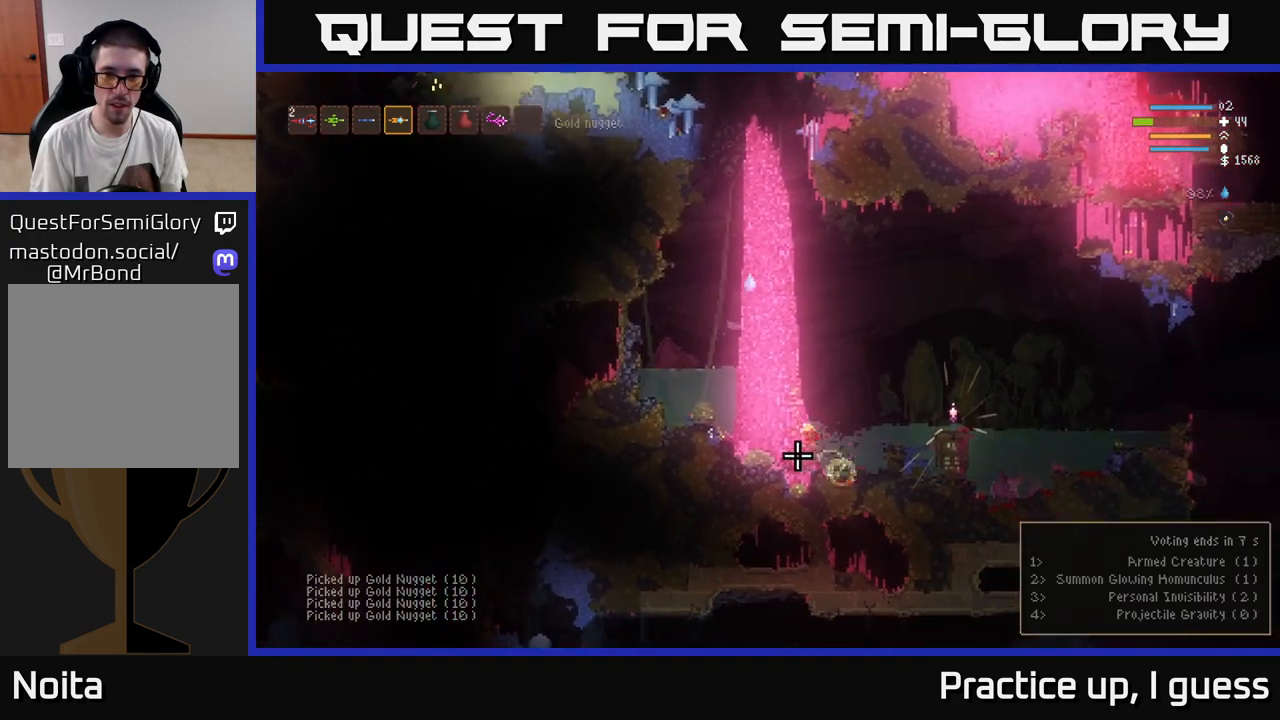
Gameplay with a controller (Xbox layout); each line is a JSON object with the inputs held at the frame after it. "events" lists button and stick changes between this image and that frame as [ms after this image, input, new state], when the widget could be followed in between.
{"buttons": [], "left_stick": "right", "right_stick": "down", "events": [[217, "L2", "up"]]}
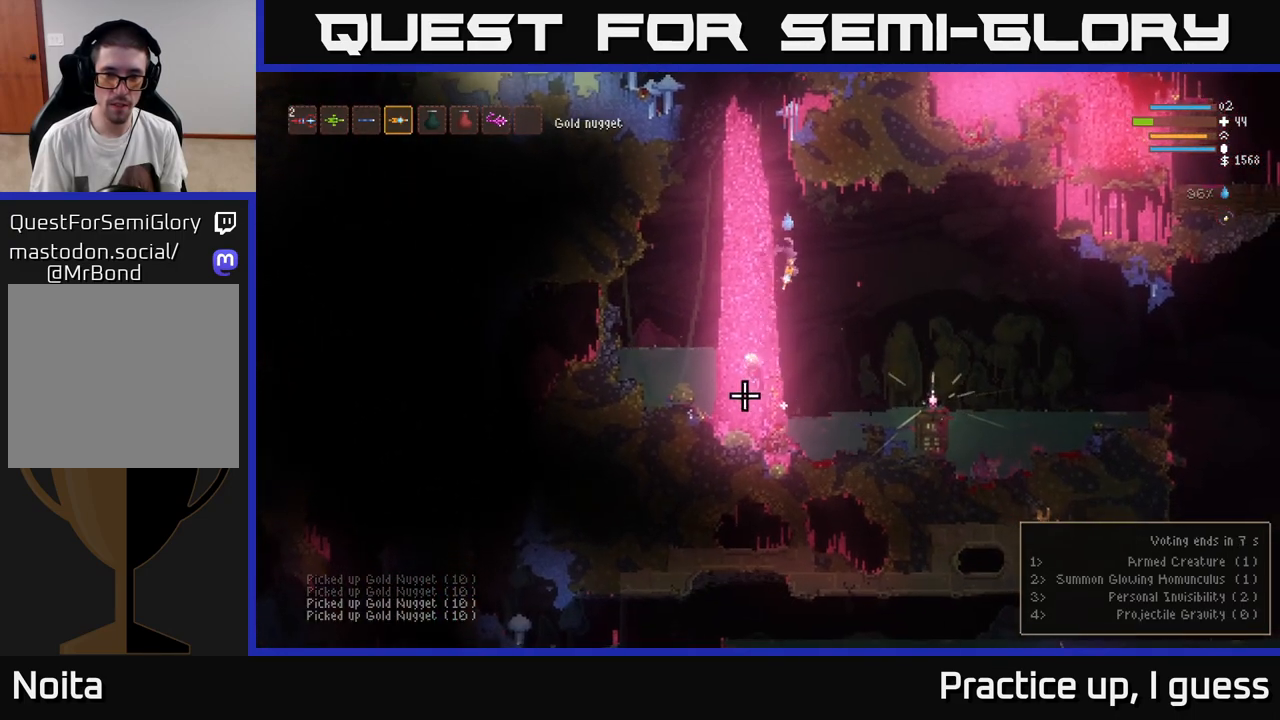
{"buttons": ["L2"], "left_stick": "right", "right_stick": "center", "events": [[100, "left_stick", "left"], [117, "right_stick", "down-left"], [300, "left_stick", "center"], [317, "right_stick", "up-left"], [350, "left_stick", "right"], [367, "L2", "down"], [367, "right_stick", "center"]]}
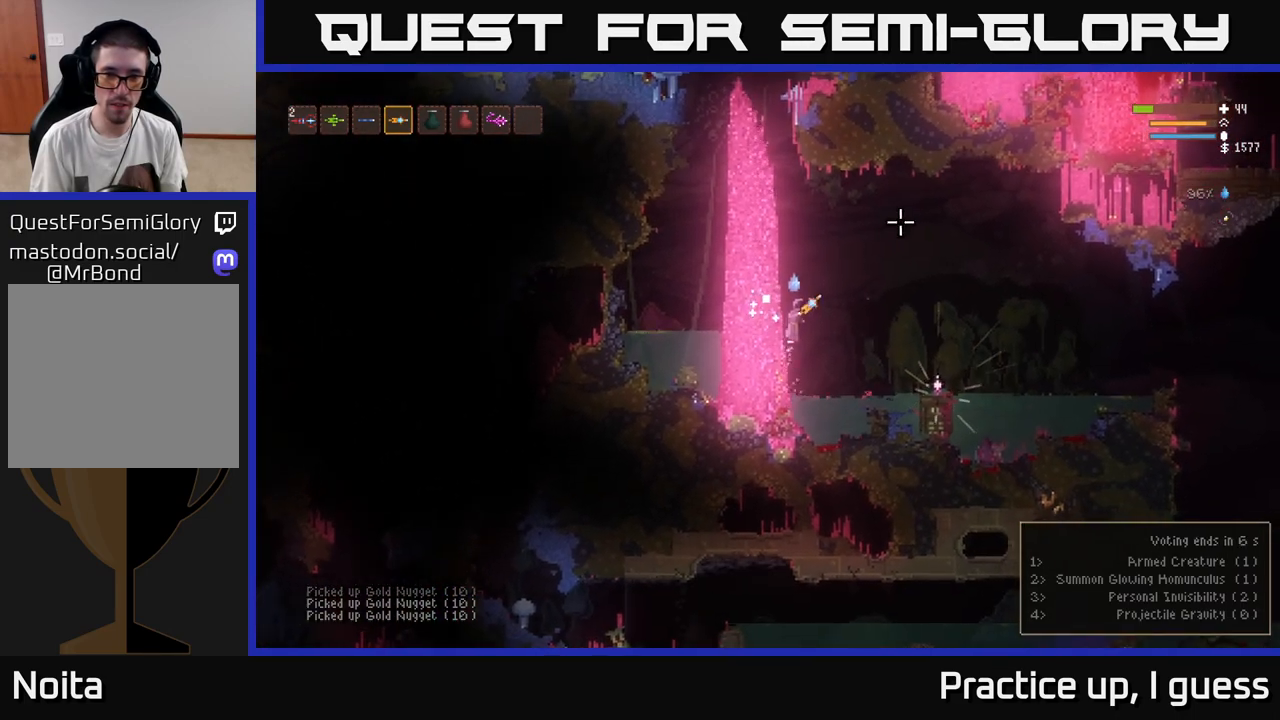
{"buttons": [], "left_stick": "right", "right_stick": "right", "events": [[50, "right_stick", "right"], [300, "L2", "up"]]}
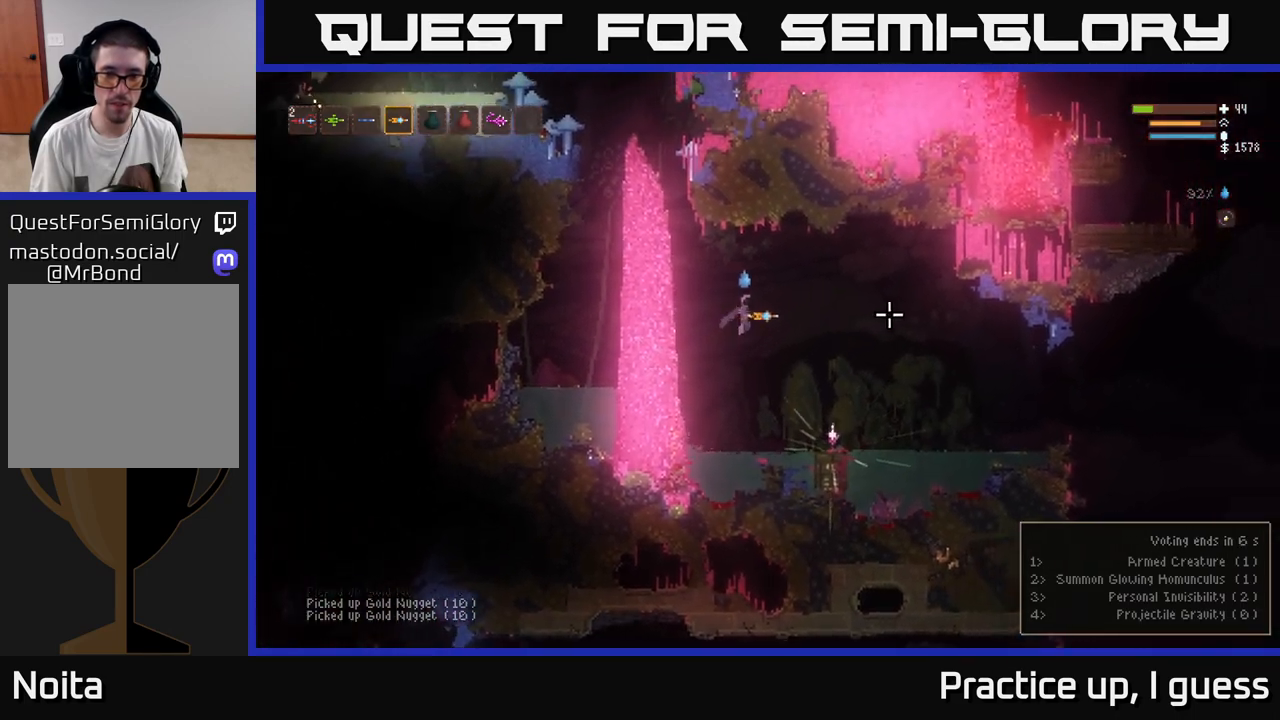
{"buttons": [], "left_stick": "right", "right_stick": "center", "events": [[350, "right_stick", "center"]]}
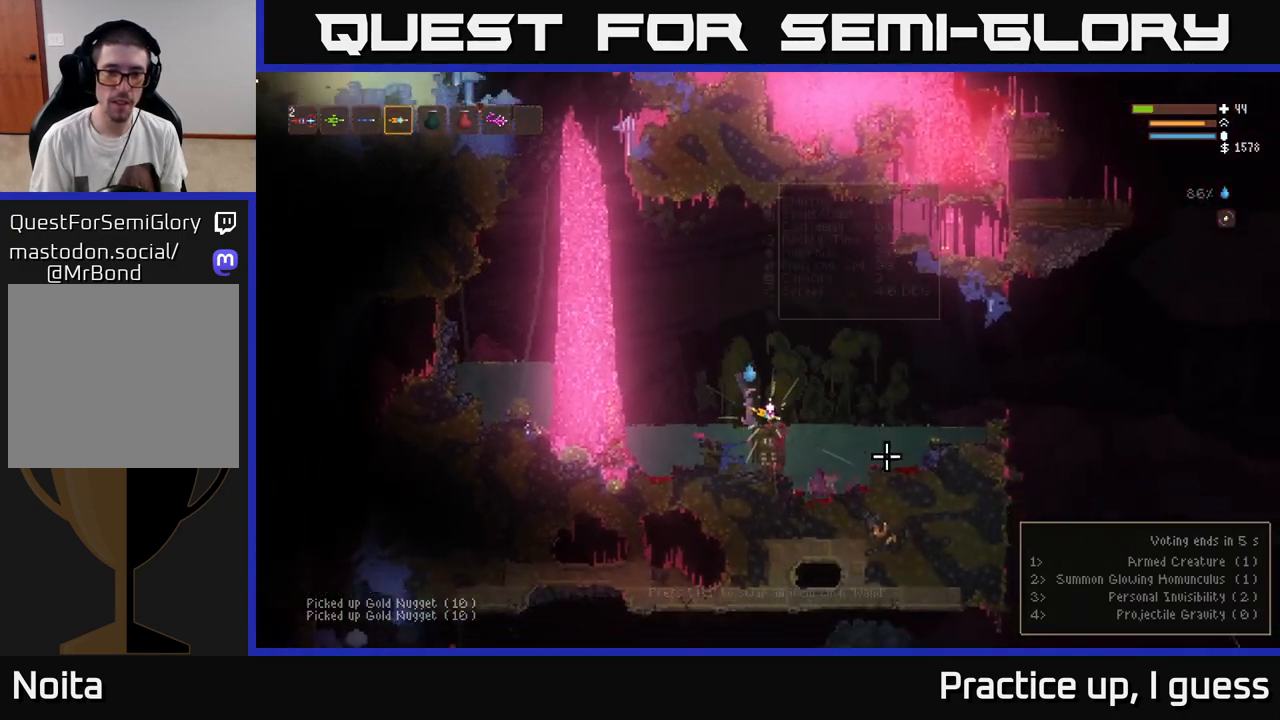
{"buttons": [], "left_stick": "center", "right_stick": "center", "events": [[33, "left_stick", "center"], [150, "A", "down"], [250, "A", "up"]]}
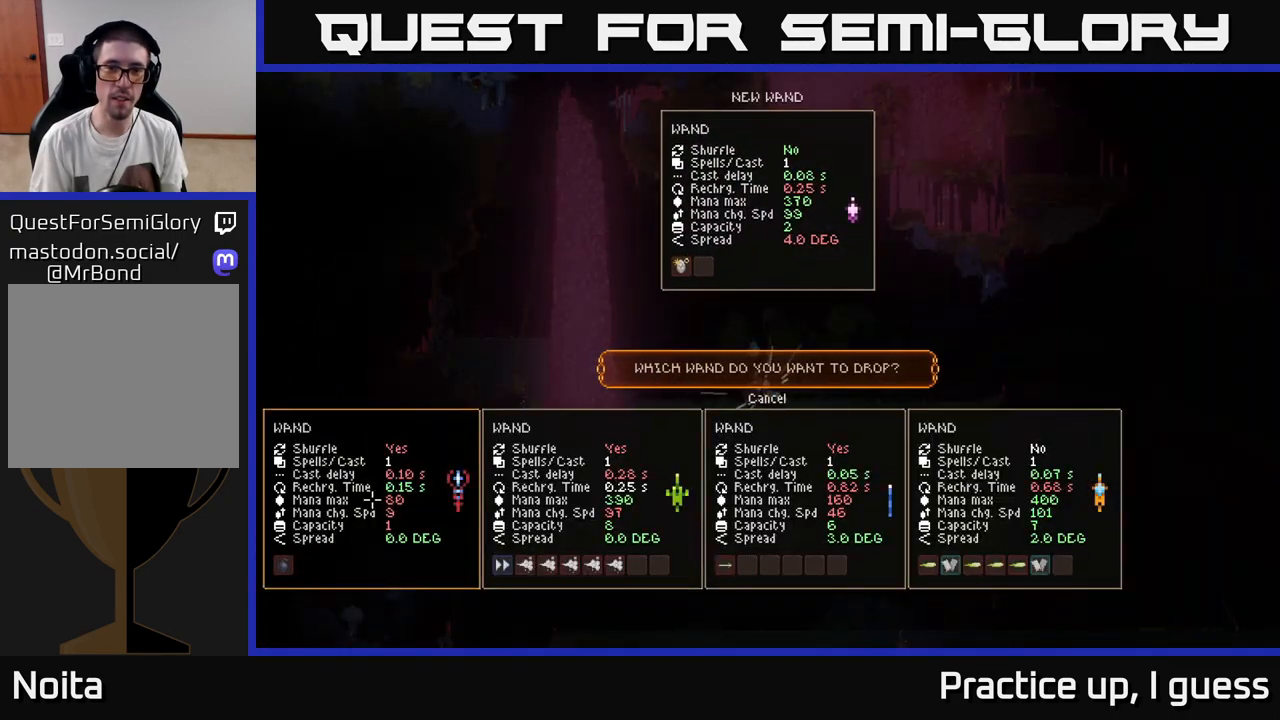
{"buttons": [], "left_stick": "center", "right_stick": "center", "events": []}
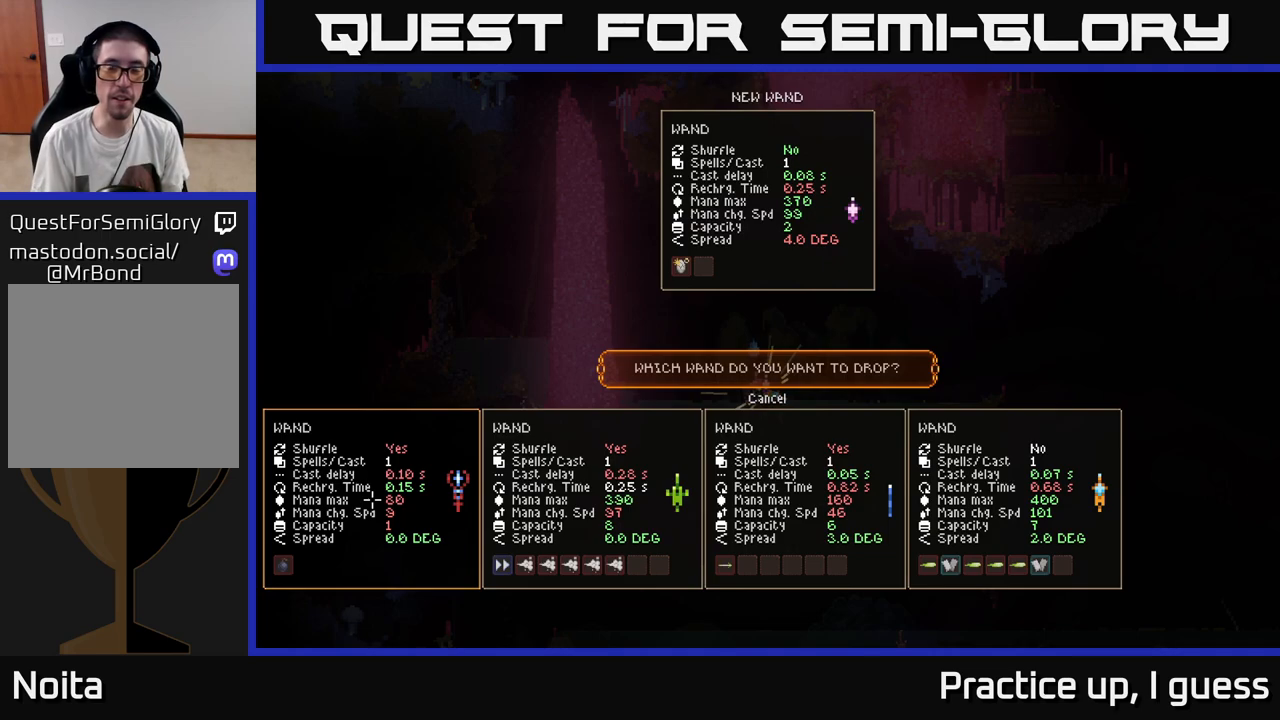
{"buttons": [], "left_stick": "center", "right_stick": "center", "events": []}
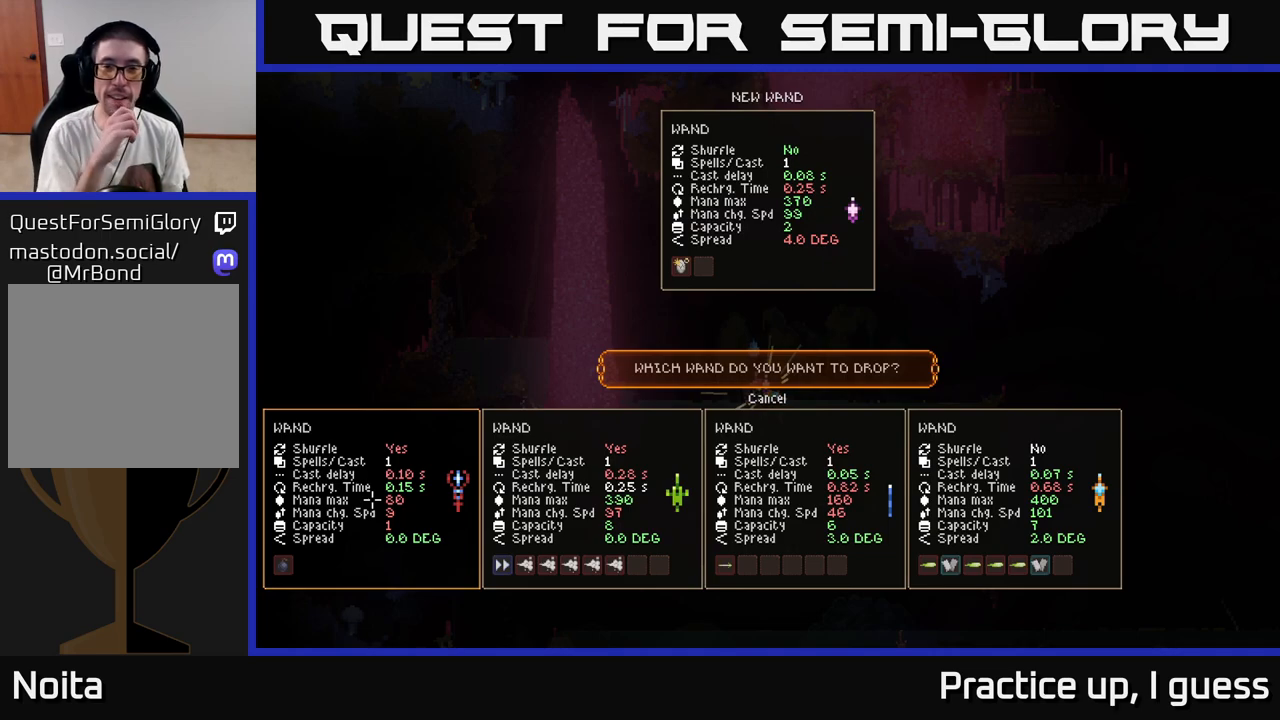
{"buttons": [], "left_stick": "up", "right_stick": "center", "events": [[500, "left_stick", "up"]]}
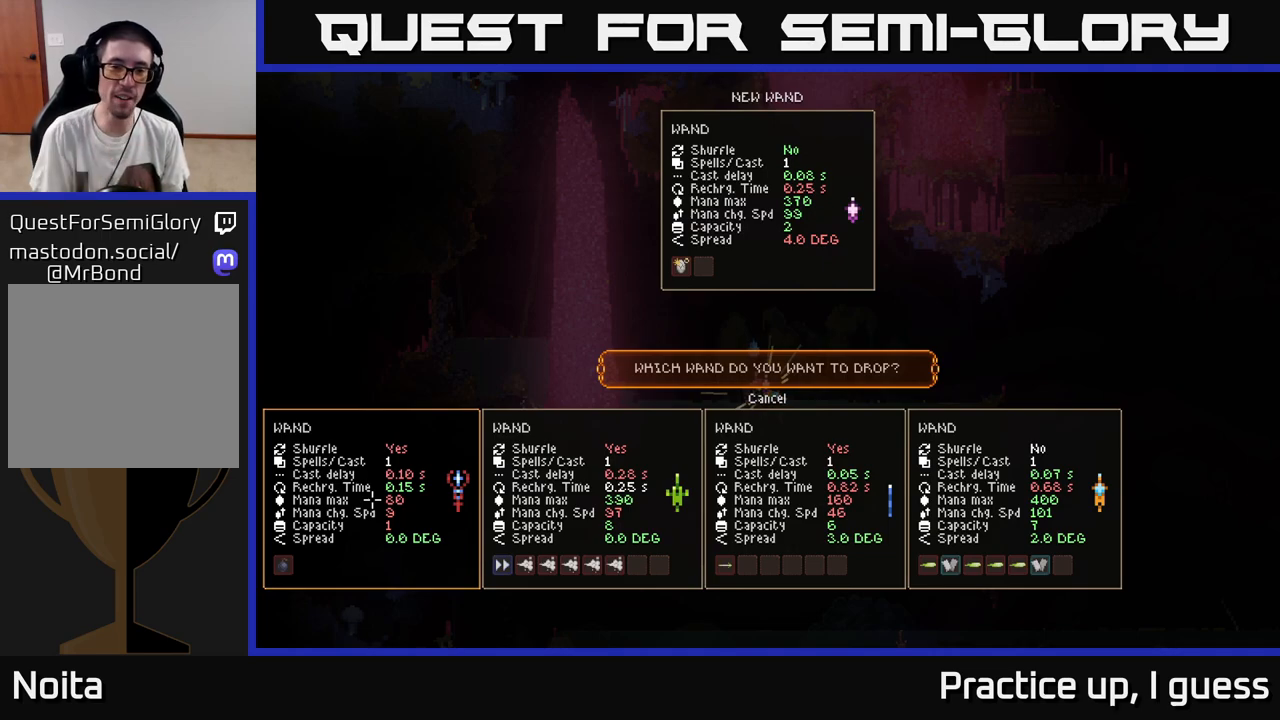
{"buttons": [], "left_stick": "center", "right_stick": "center", "events": [[133, "left_stick", "center"]]}
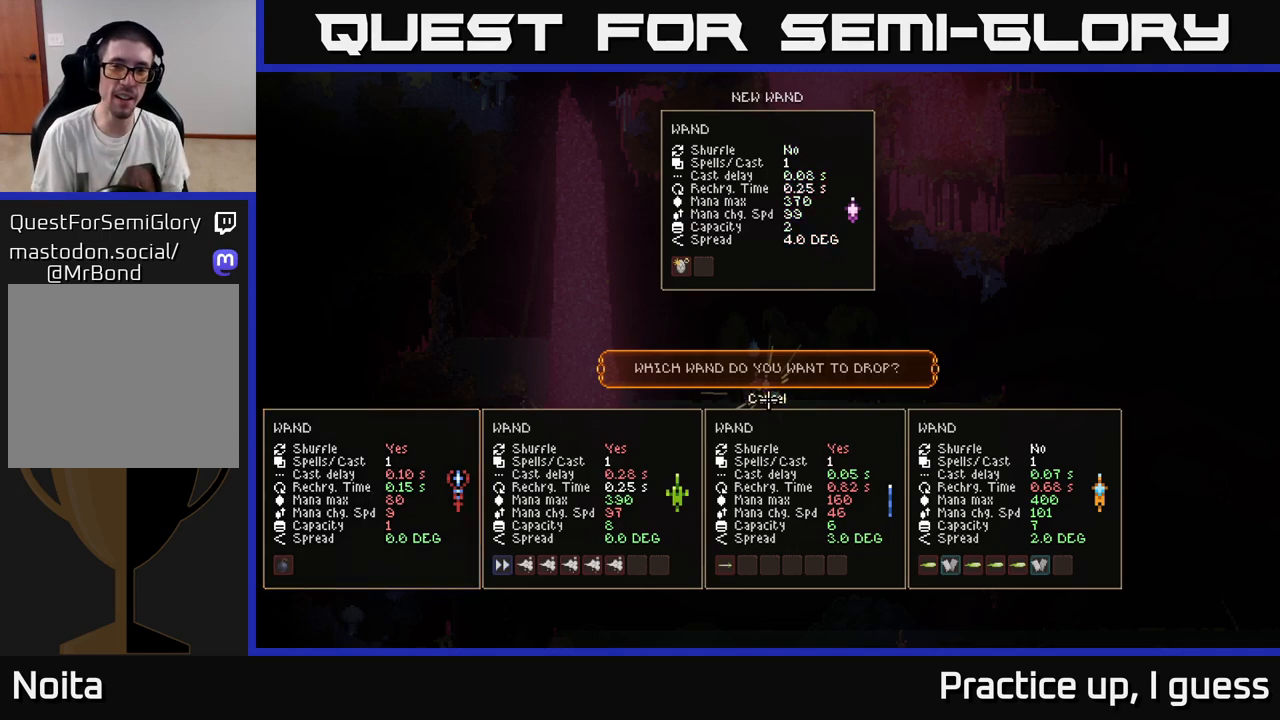
{"buttons": ["L2"], "left_stick": "left", "right_stick": "up-left", "events": [[83, "A", "down"], [167, "A", "up"], [183, "left_stick", "left"], [317, "L2", "down"], [350, "right_stick", "left"], [450, "right_stick", "up-left"]]}
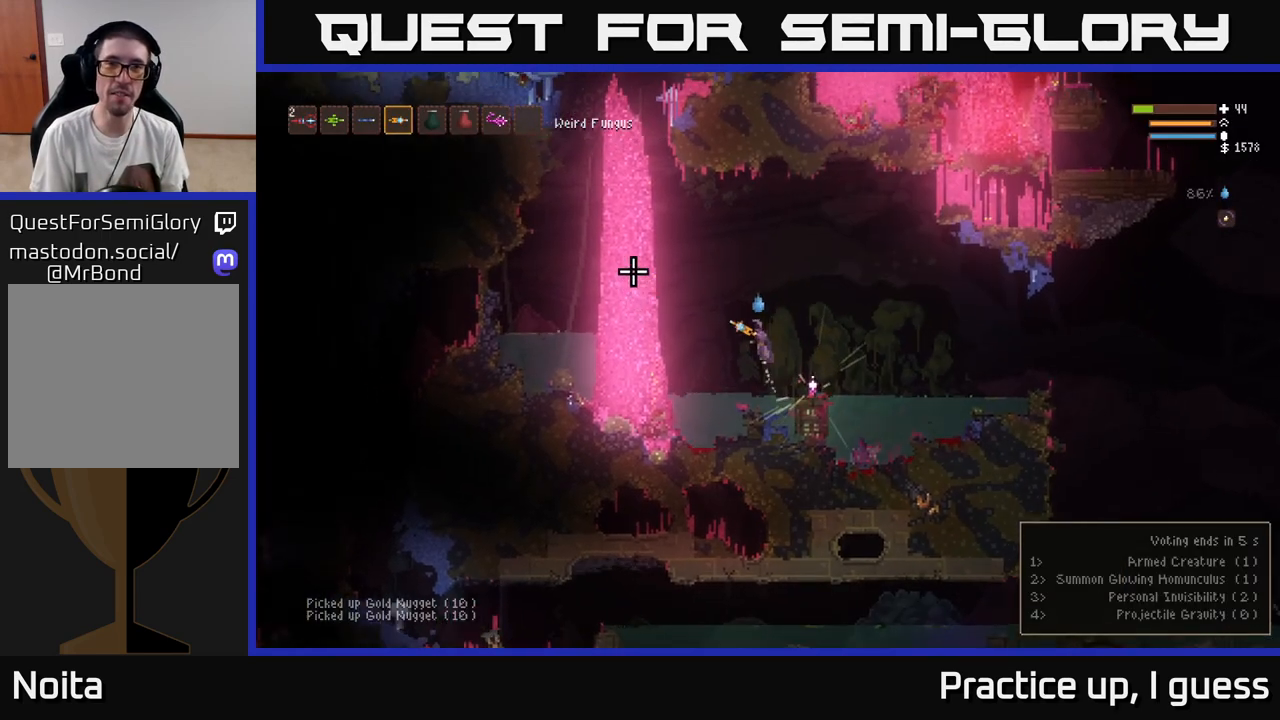
{"buttons": ["L2"], "left_stick": "left", "right_stick": "up-left", "events": []}
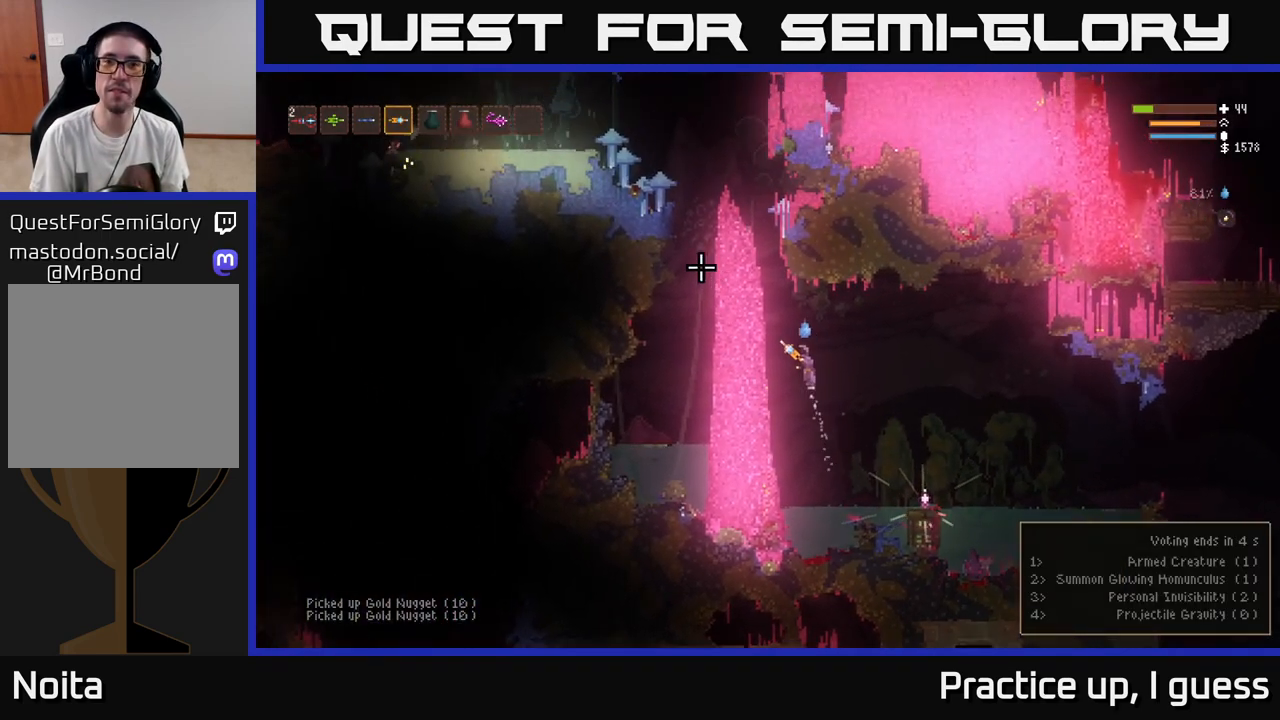
{"buttons": ["L2"], "left_stick": "left", "right_stick": "up-left", "events": []}
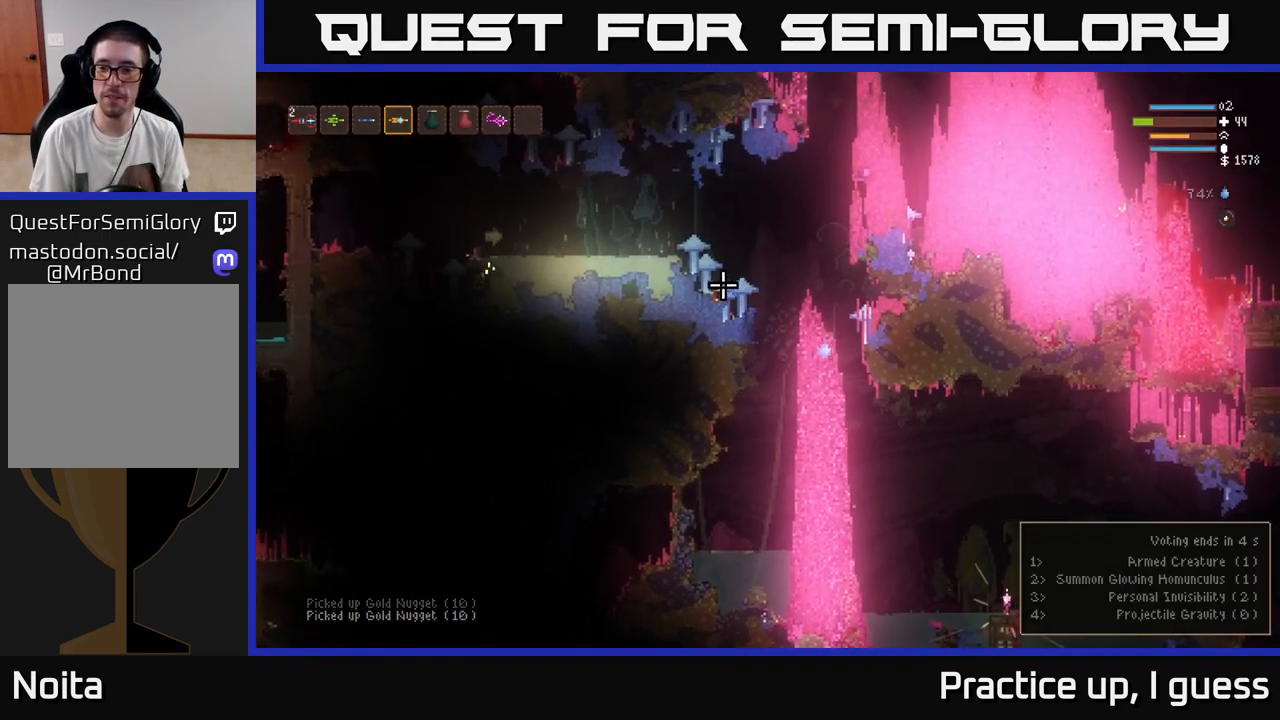
{"buttons": ["L2"], "left_stick": "left", "right_stick": "up-left", "events": [[167, "left_stick", "center"], [333, "left_stick", "left"]]}
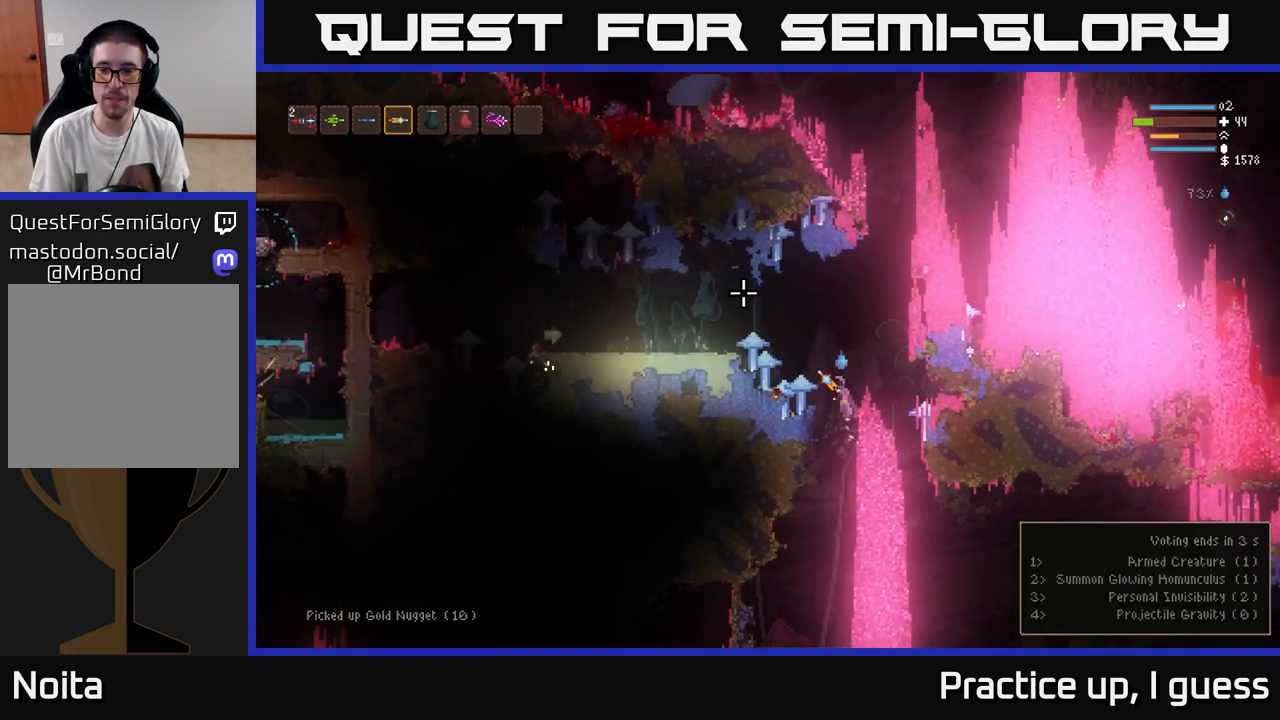
{"buttons": [], "left_stick": "left", "right_stick": "left", "events": [[333, "right_stick", "left"], [433, "L2", "up"]]}
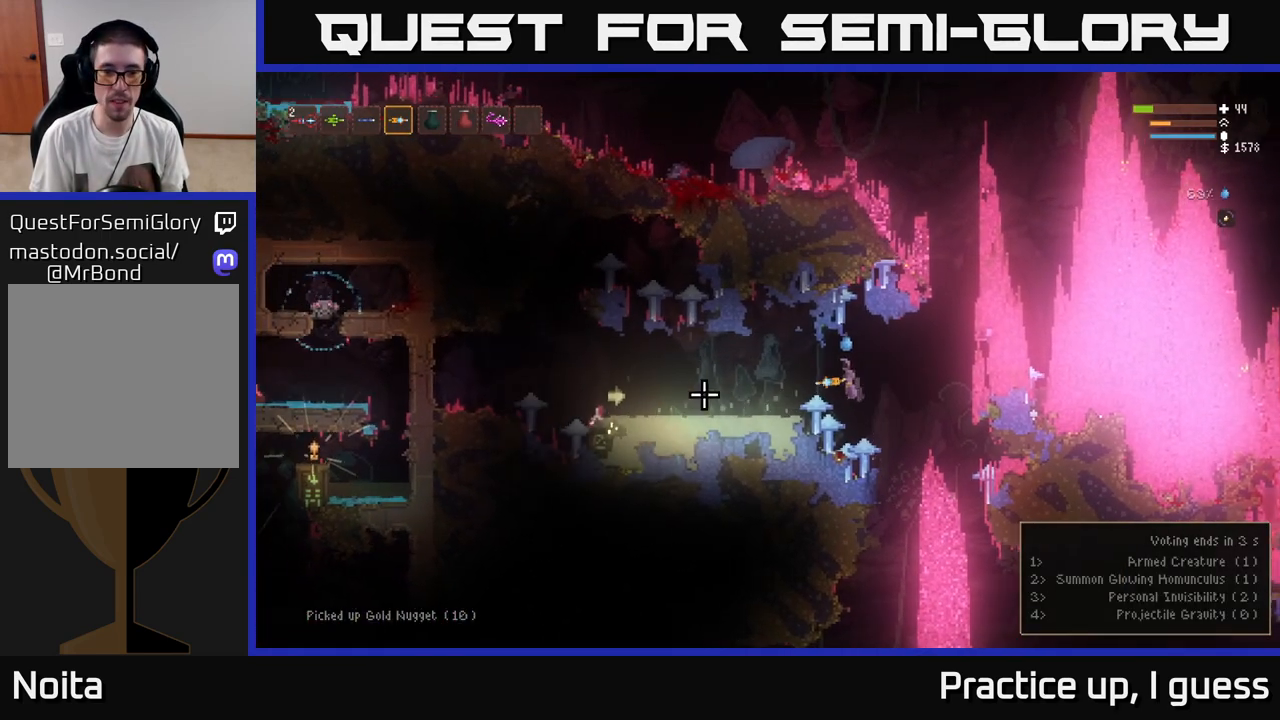
{"buttons": [], "left_stick": "center", "right_stick": "left", "events": [[50, "L2", "down"], [50, "R2", "down"], [67, "left_stick", "center"], [150, "left_stick", "right"], [167, "R2", "up"], [217, "L2", "up"], [250, "left_stick", "center"]]}
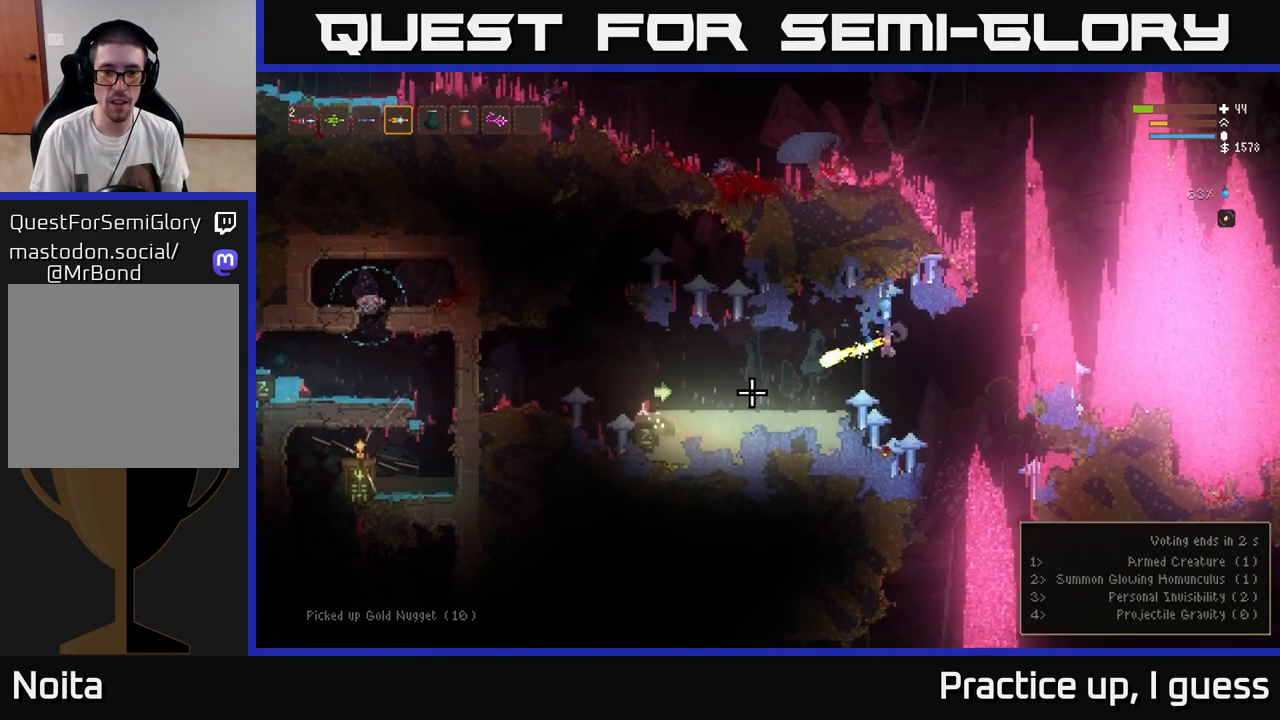
{"buttons": ["L2"], "left_stick": "center", "right_stick": "left", "events": [[17, "R2", "down"], [117, "R2", "up"], [133, "left_stick", "right"], [283, "left_stick", "center"], [350, "L2", "down"]]}
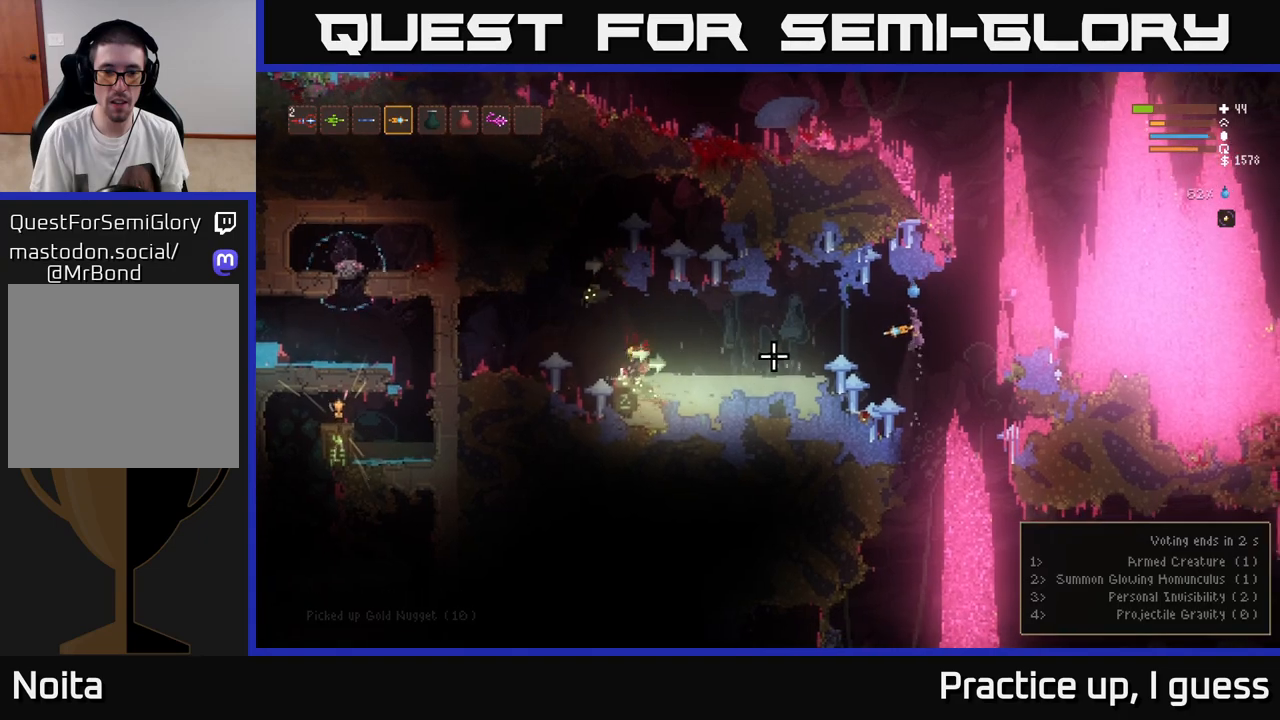
{"buttons": [], "left_stick": "right", "right_stick": "left", "events": [[67, "L2", "up"], [217, "R2", "down"], [300, "R2", "up"], [383, "left_stick", "right"]]}
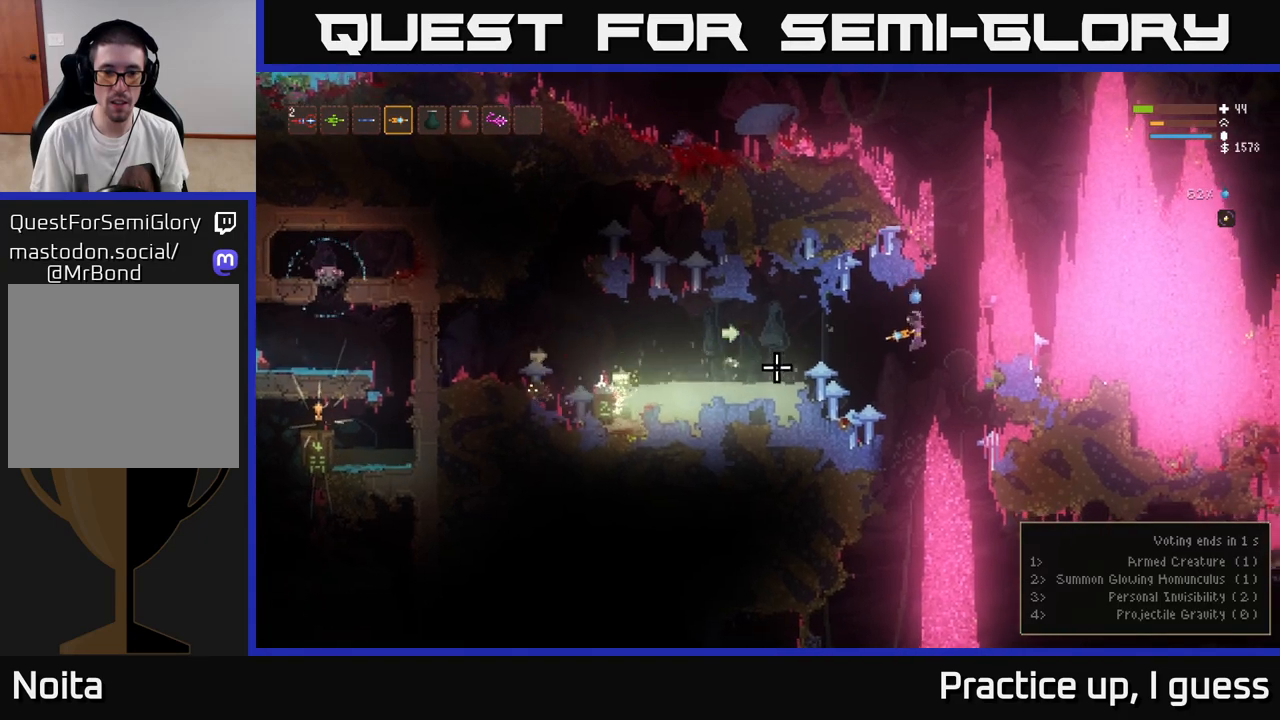
{"buttons": [], "left_stick": "center", "right_stick": "up-left", "events": [[33, "left_stick", "center"], [183, "R2", "down"], [283, "R2", "up"], [400, "right_stick", "up-left"]]}
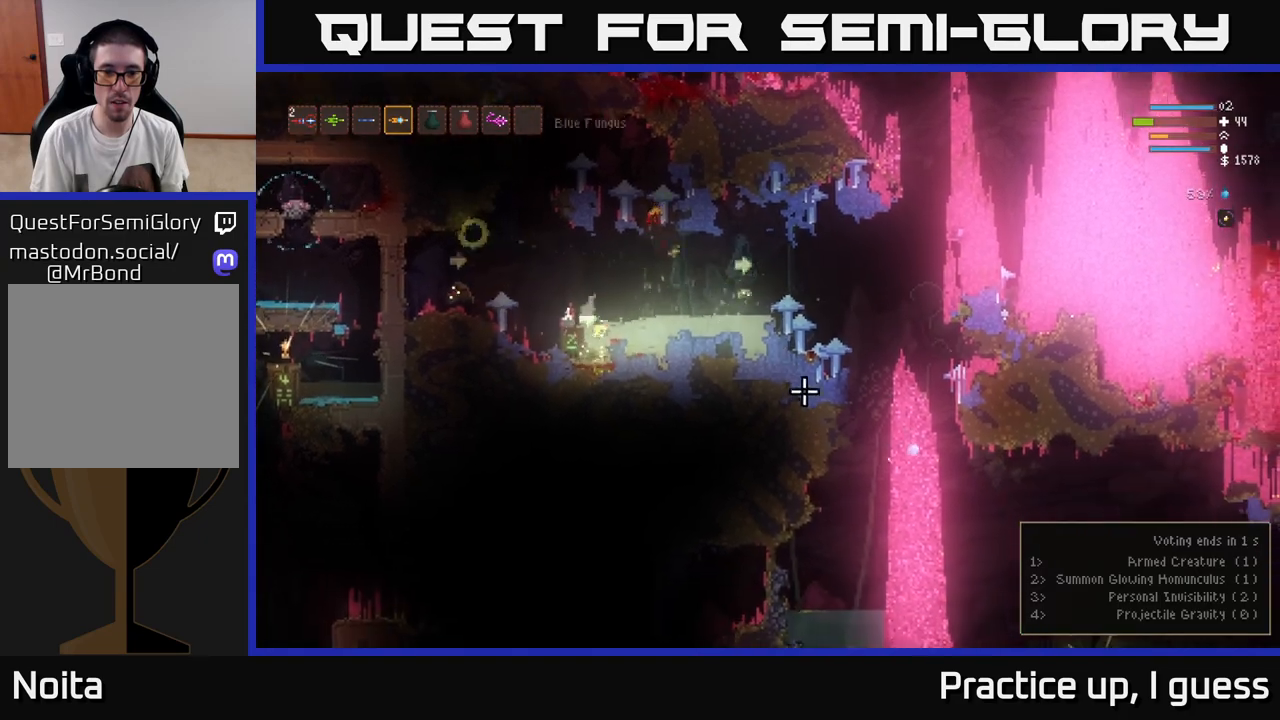
{"buttons": ["L2"], "left_stick": "right", "right_stick": "up-left", "events": [[17, "left_stick", "right"], [200, "L2", "down"]]}
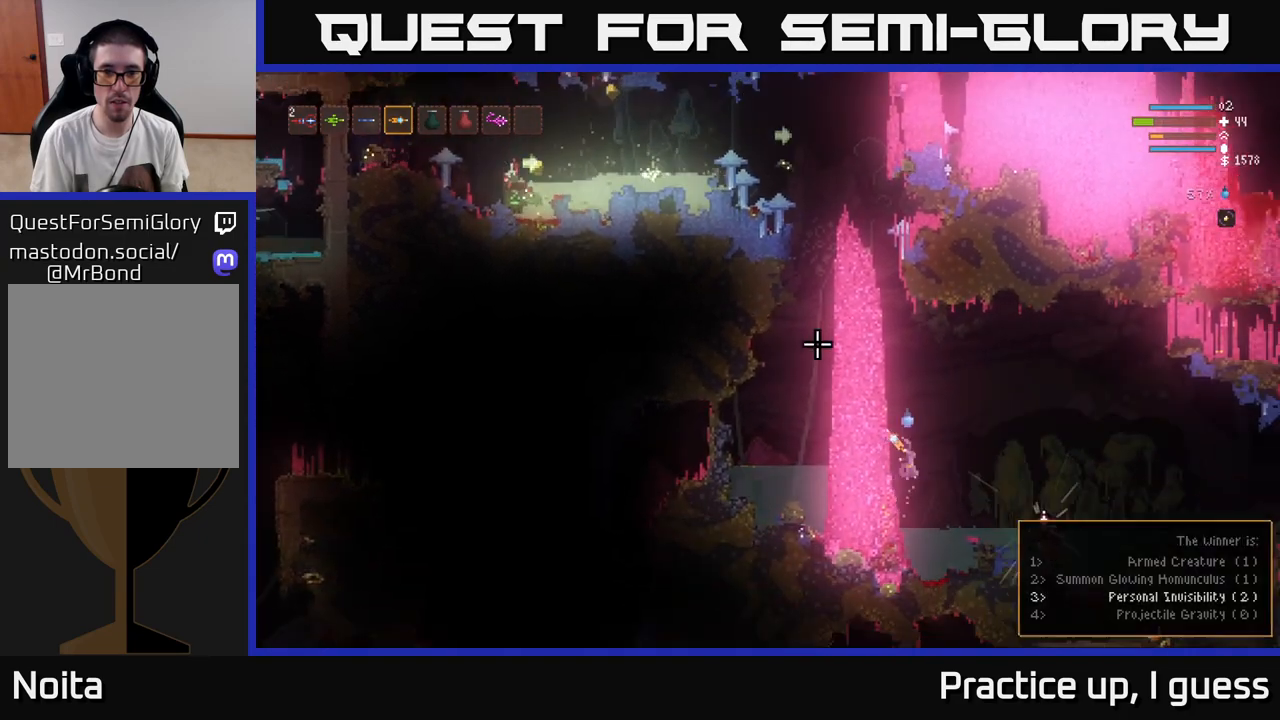
{"buttons": [], "left_stick": "right", "right_stick": "up-left", "events": [[100, "L2", "up"], [183, "R2", "down"], [267, "left_stick", "center"], [283, "R2", "up"], [367, "left_stick", "right"]]}
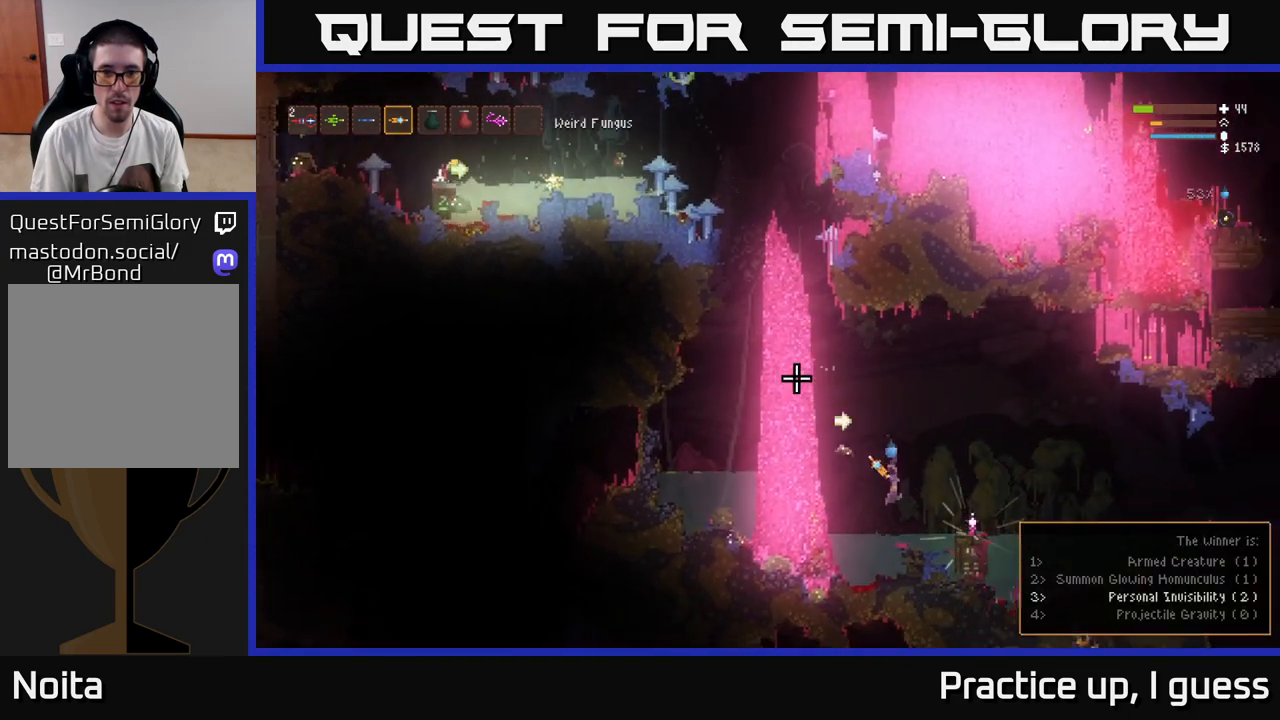
{"buttons": ["L2"], "left_stick": "right", "right_stick": "down-left", "events": [[83, "right_stick", "left"], [117, "L2", "down"], [217, "R2", "down"], [217, "right_stick", "down-left"], [350, "R2", "up"]]}
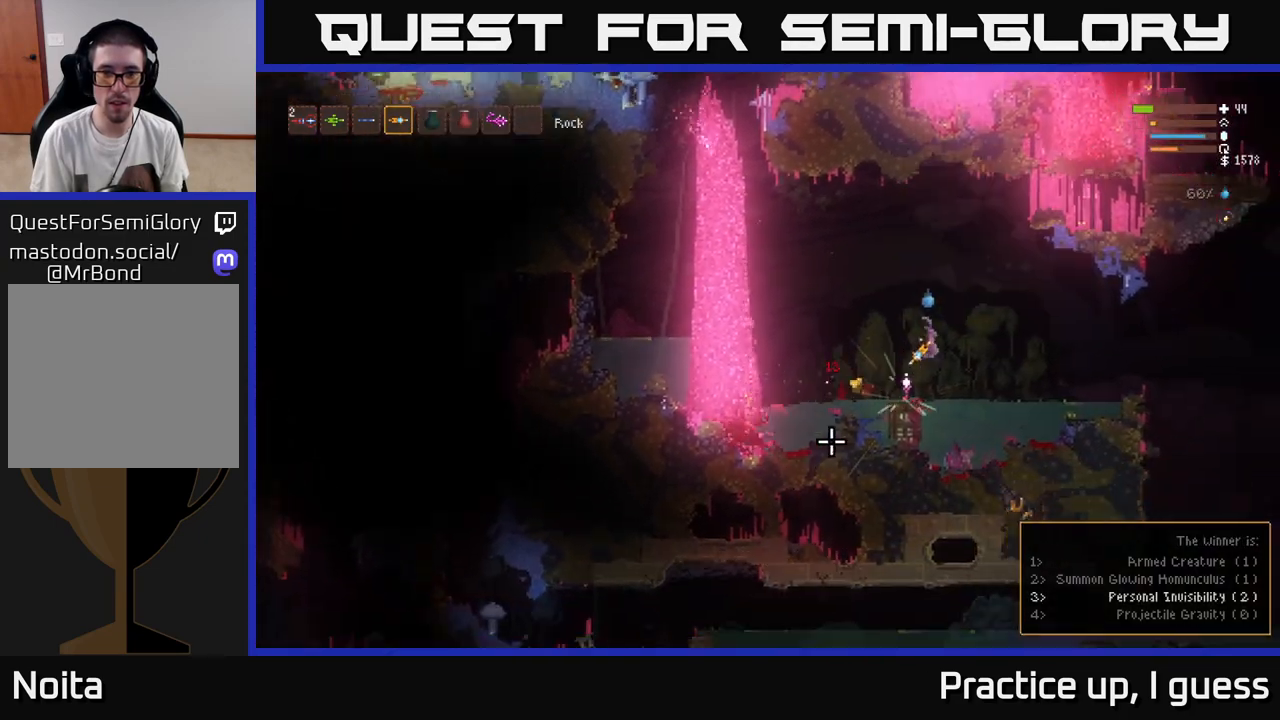
{"buttons": [], "left_stick": "center", "right_stick": "left", "events": [[100, "L2", "up"], [117, "left_stick", "left"], [367, "right_stick", "left"], [417, "left_stick", "center"]]}
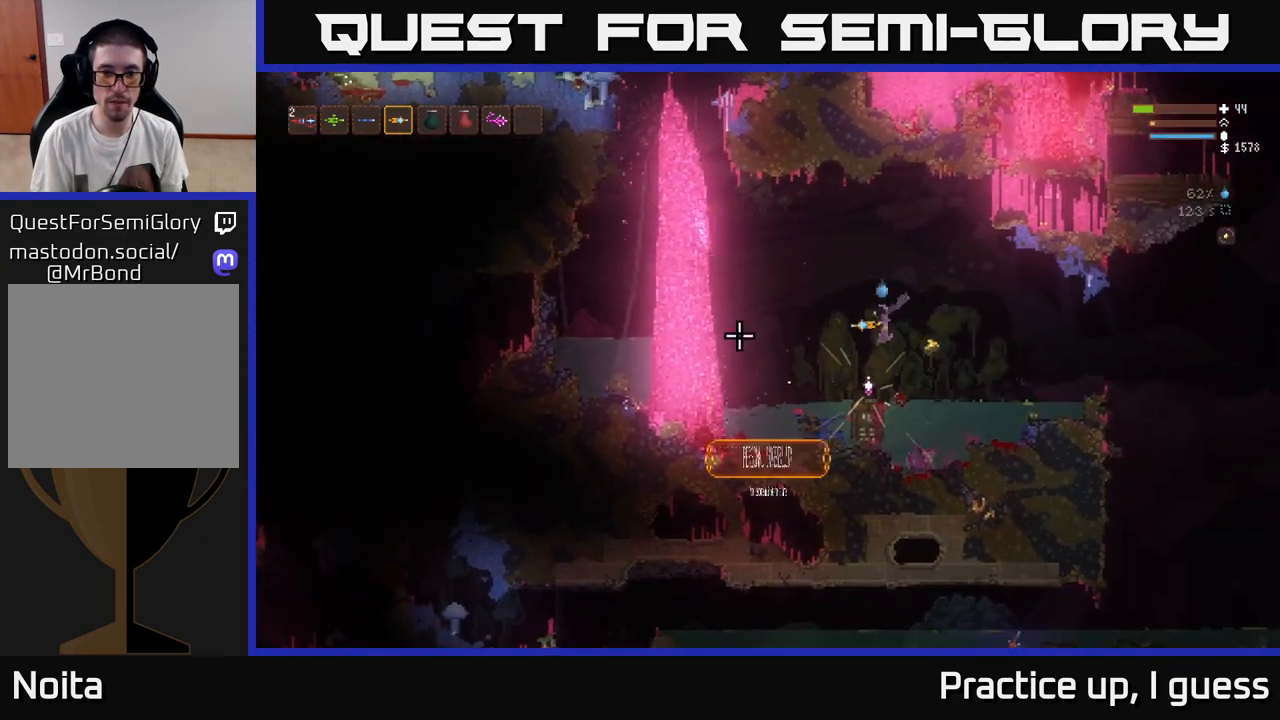
{"buttons": [], "left_stick": "center", "right_stick": "left", "events": []}
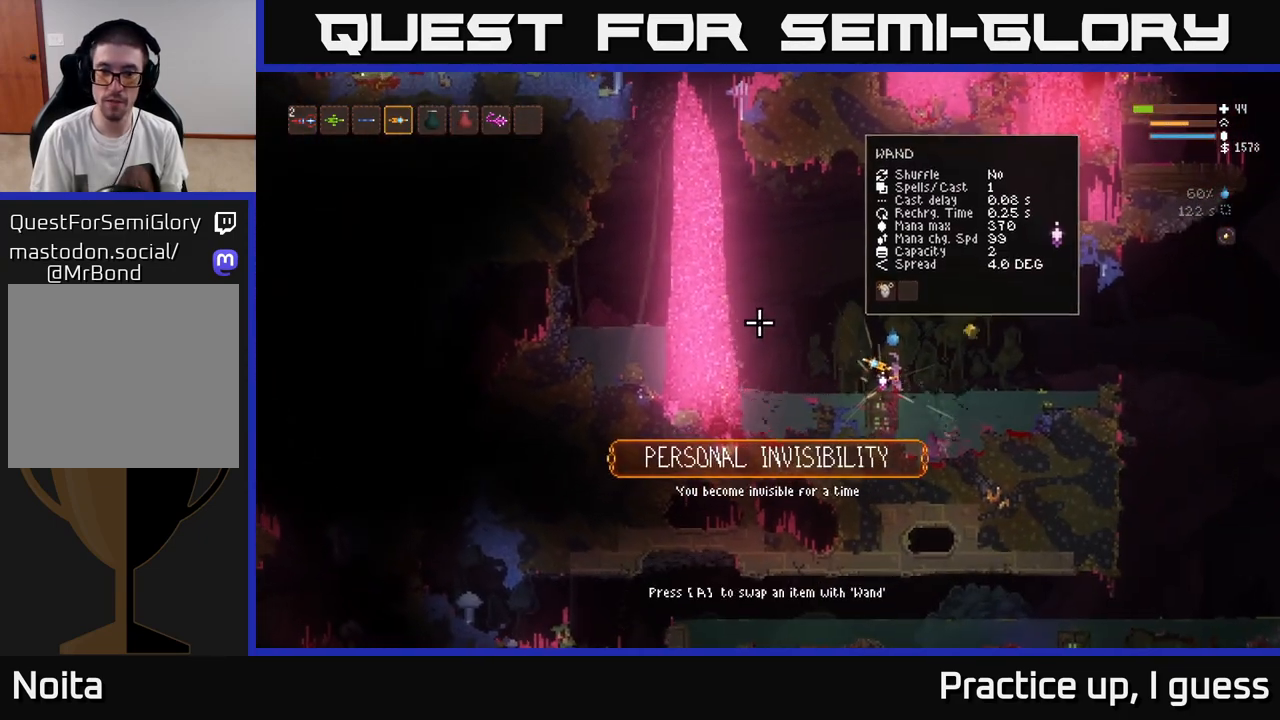
{"buttons": ["L2"], "left_stick": "left", "right_stick": "left", "events": [[283, "left_stick", "left"], [383, "L2", "down"]]}
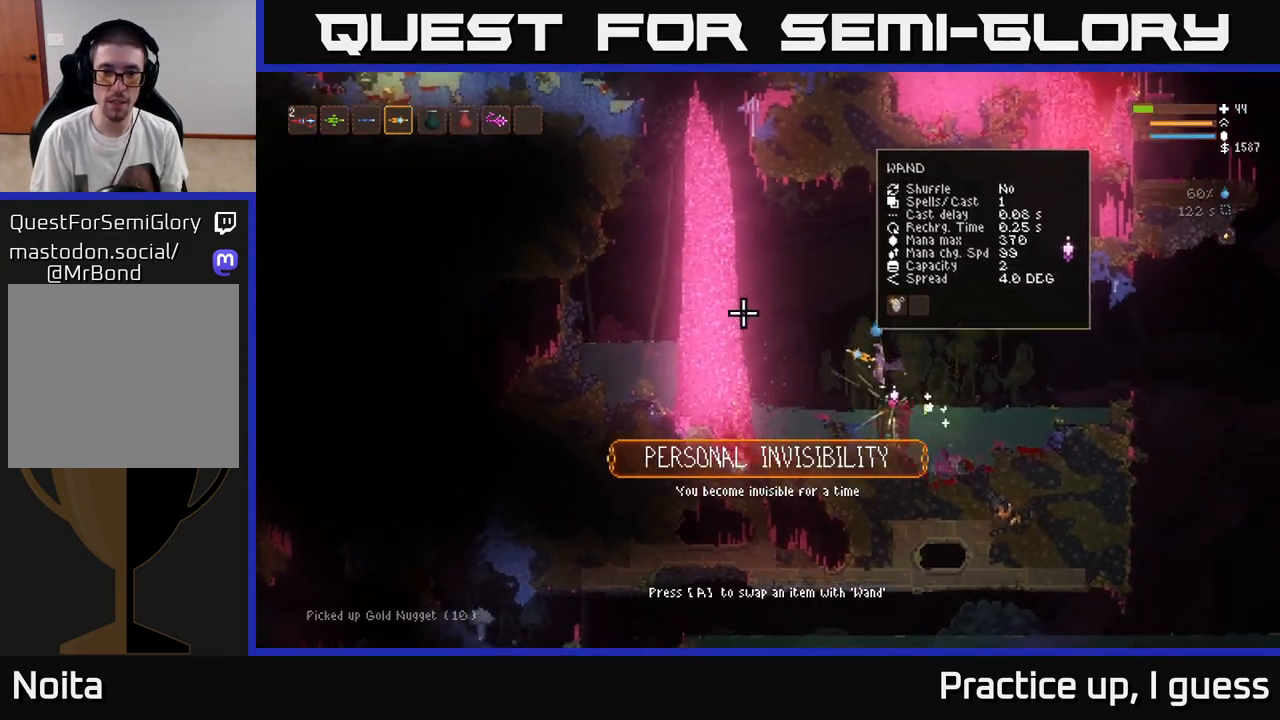
{"buttons": ["L2"], "left_stick": "left", "right_stick": "left", "events": []}
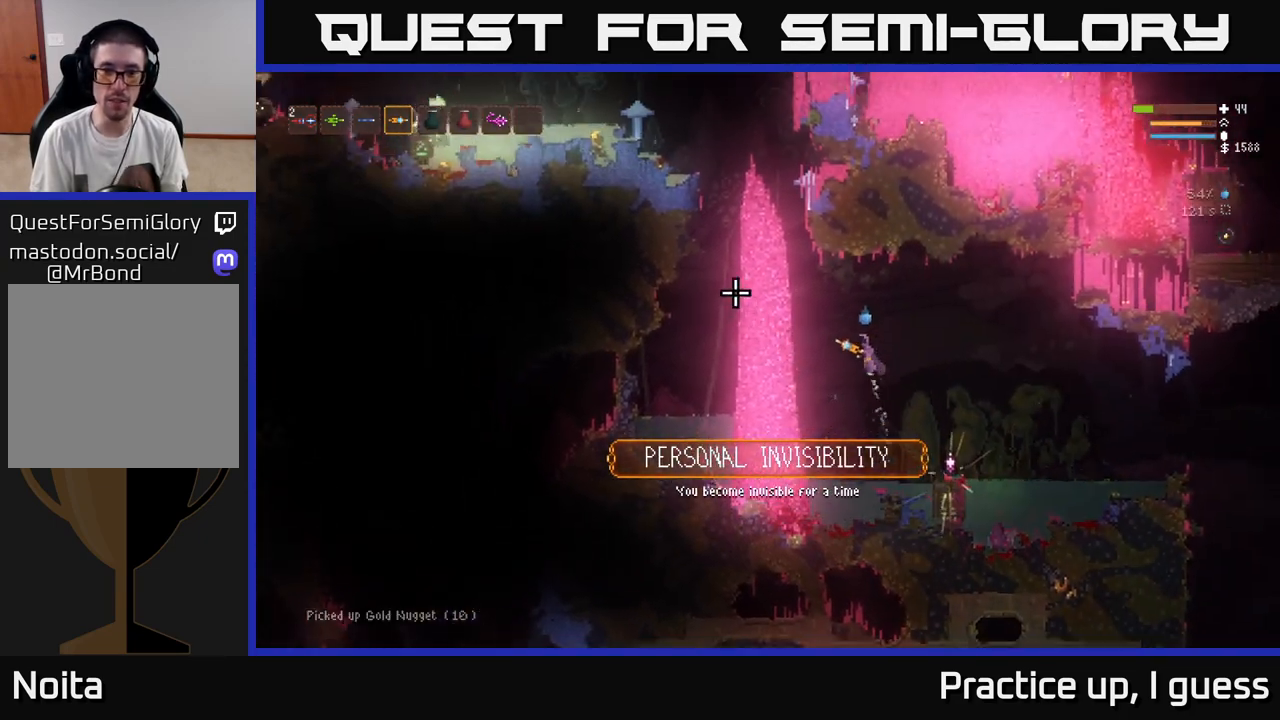
{"buttons": ["L2"], "left_stick": "left", "right_stick": "left", "events": [[50, "L2", "up"], [217, "L2", "down"]]}
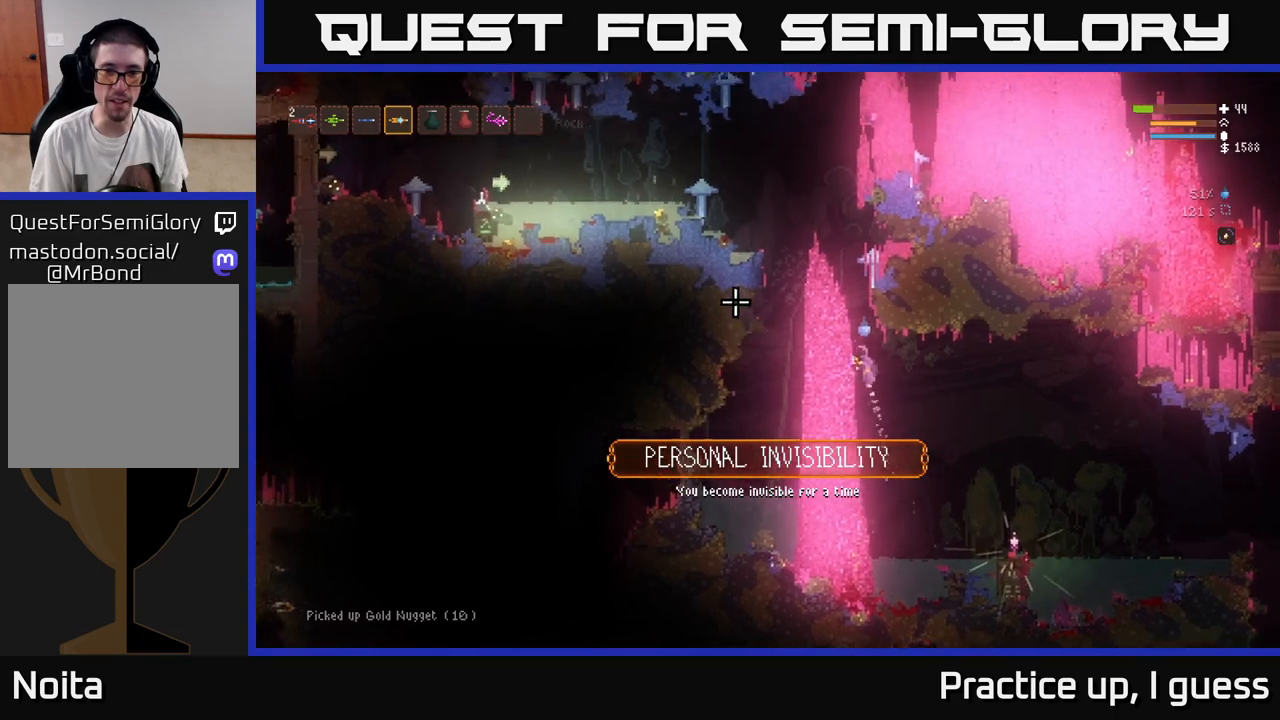
{"buttons": ["L2"], "left_stick": "center", "right_stick": "left", "events": [[467, "left_stick", "center"]]}
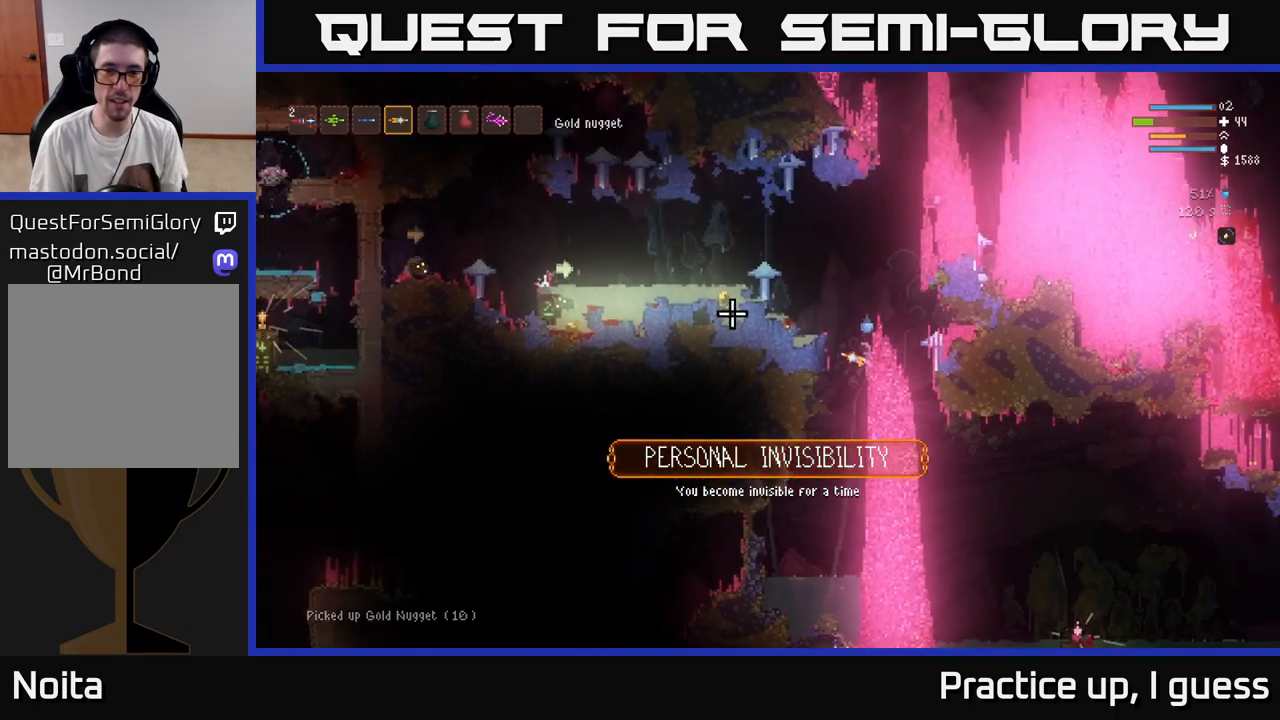
{"buttons": ["L2"], "left_stick": "left", "right_stick": "left", "events": [[133, "left_stick", "left"], [383, "left_stick", "center"], [500, "left_stick", "left"]]}
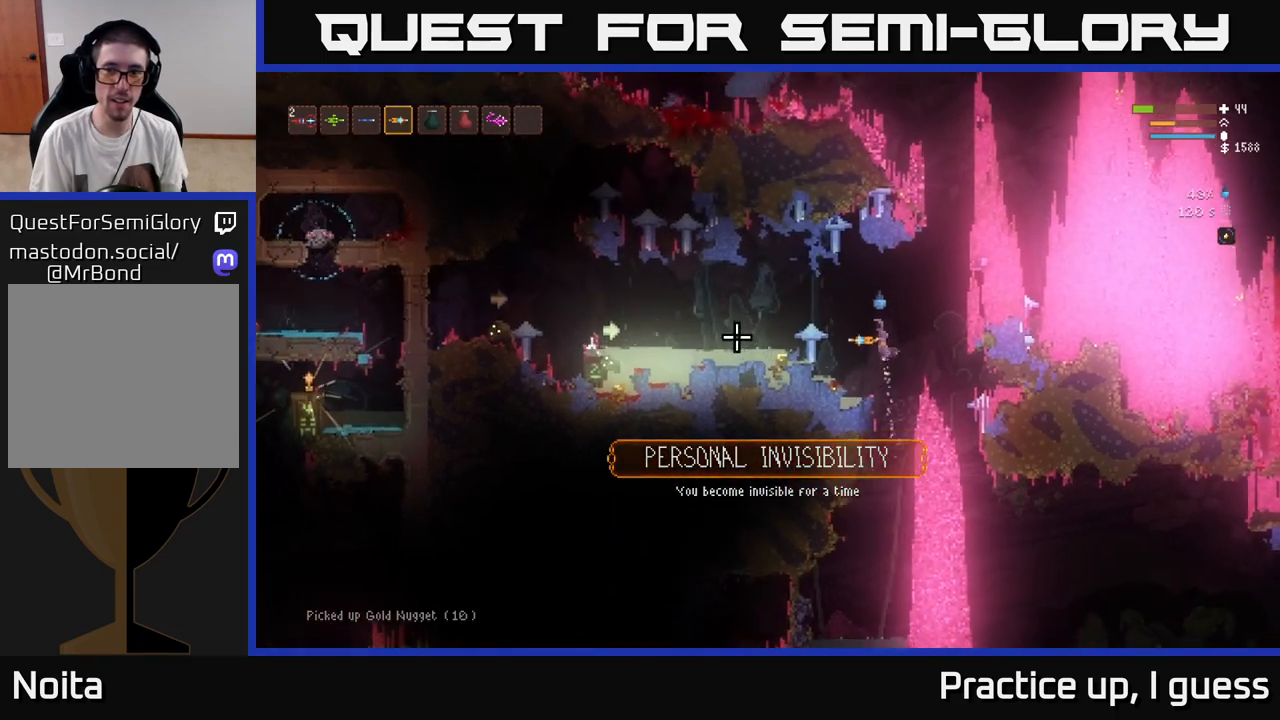
{"buttons": [], "left_stick": "left", "right_stick": "left", "events": [[100, "R2", "down"], [100, "left_stick", "up-left"], [167, "R2", "up"], [217, "L2", "up"], [217, "left_stick", "center"], [417, "left_stick", "left"]]}
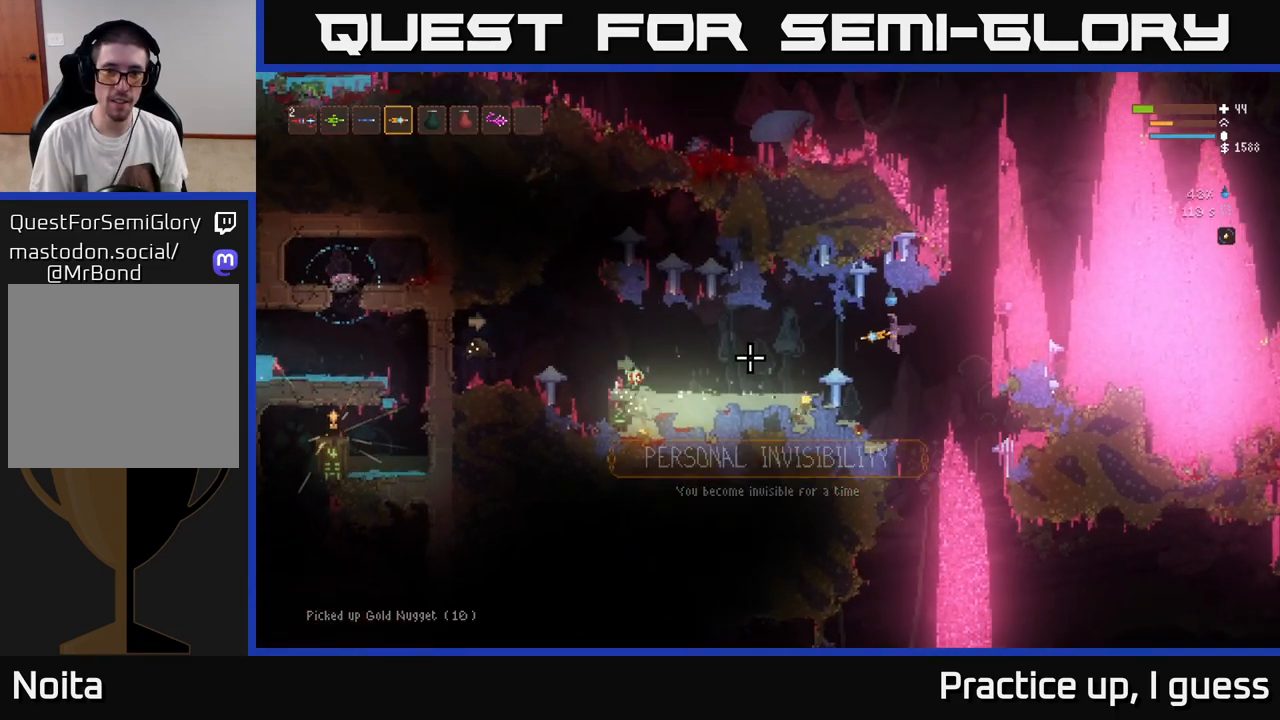
{"buttons": [], "left_stick": "center", "right_stick": "left", "events": [[100, "L2", "down"], [133, "left_stick", "center"], [200, "R2", "down"], [217, "L2", "up"], [317, "R2", "up"]]}
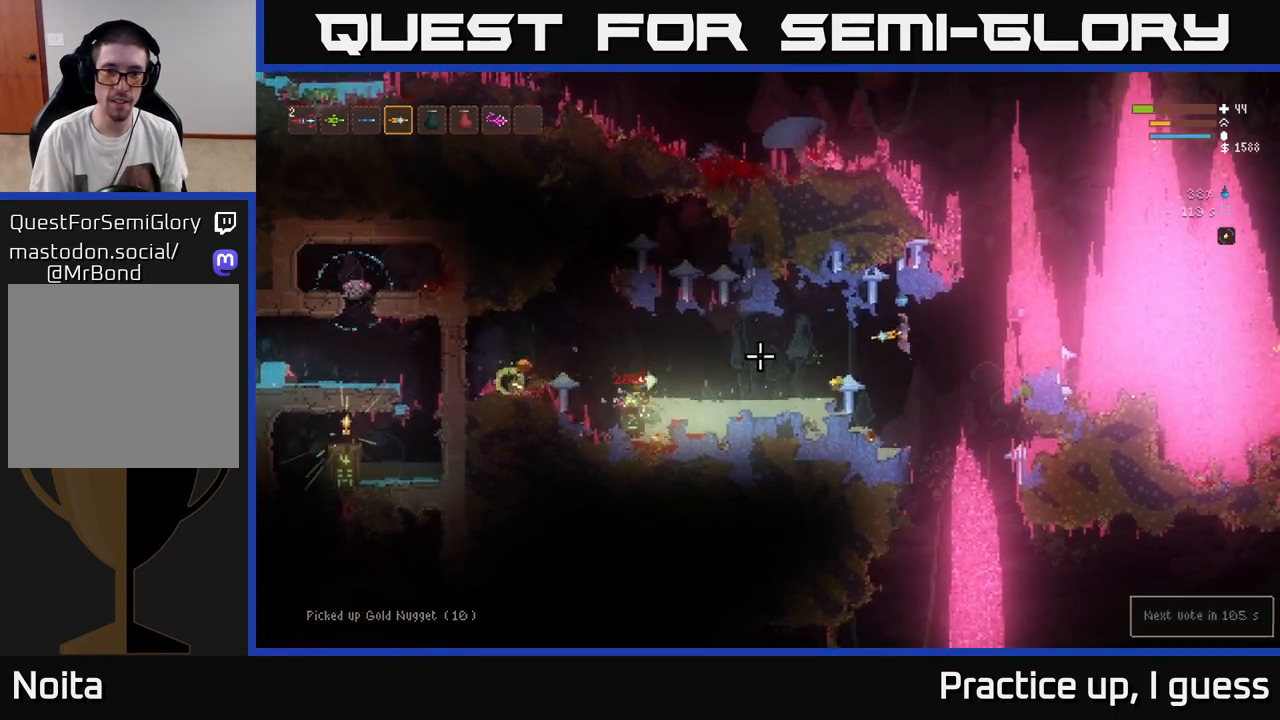
{"buttons": [], "left_stick": "center", "right_stick": "left", "events": [[150, "L2", "down"], [217, "R2", "down"], [317, "R2", "up"], [333, "L2", "up"]]}